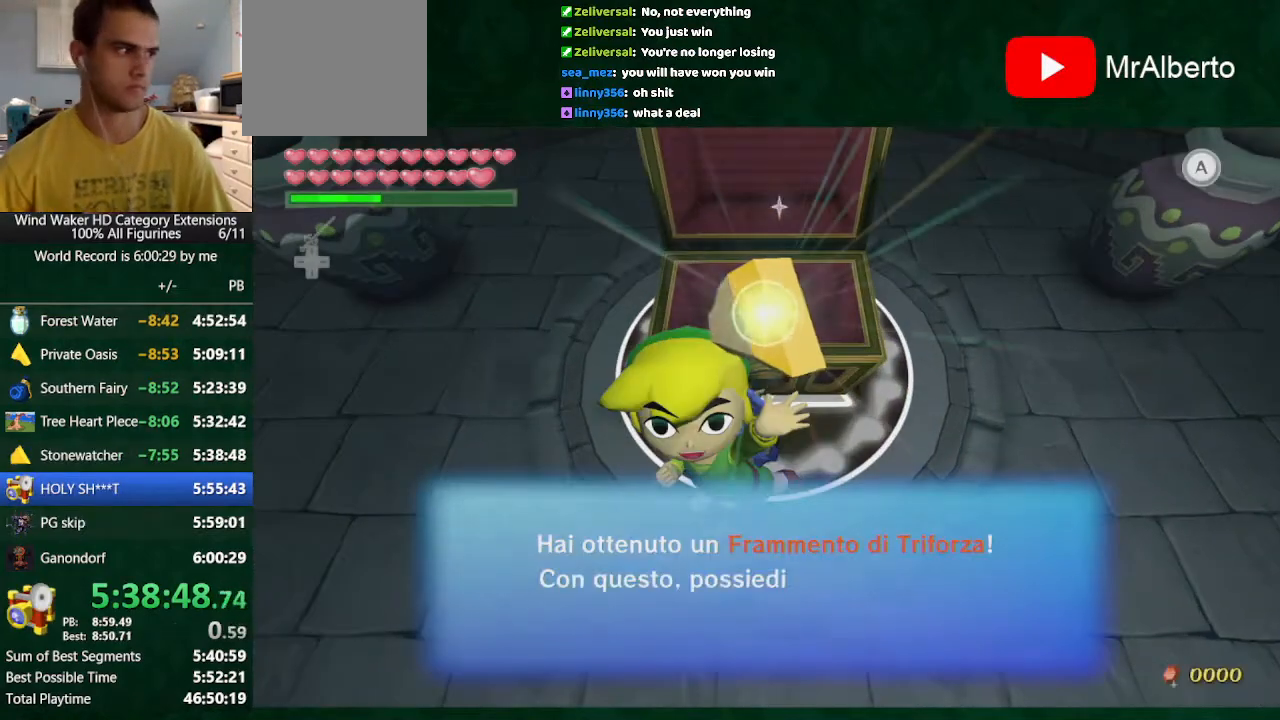
Gameplay with a controller (Nintendo layout); each line is a JSON object with the inputs held at the frame after it. "button_events" lists button changes between this image and that frame as [ms after this image, input, new state], when the widget could be followed in between (sticks are given only as held states). Not read: L3 R3 TOUCHPAD.
{"buttons": ["A"], "left_stick": "center", "right_stick": "center", "button_events": [[33, "A", "down"], [200, "A", "up"], [200, "B", "down"], [300, "A", "down"], [300, "B", "up"], [367, "A", "up"], [367, "B", "down"], [467, "A", "down"], [467, "B", "up"]]}
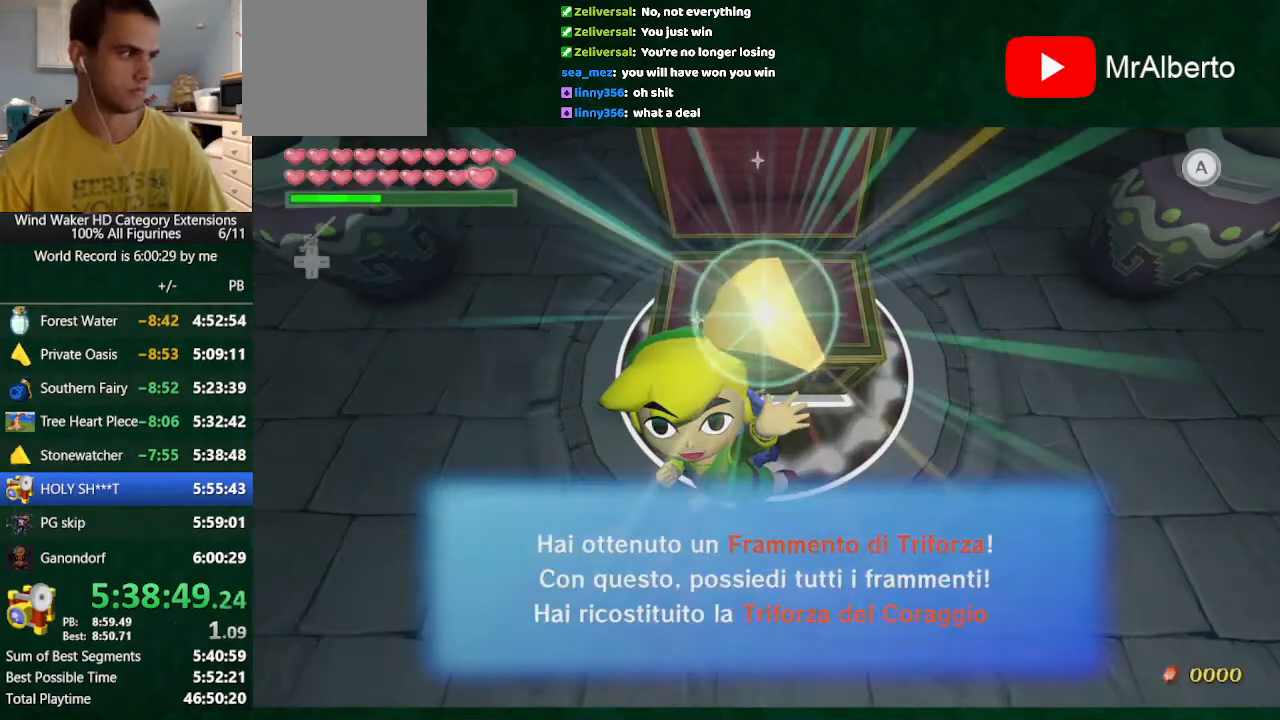
{"buttons": [], "left_stick": "center", "right_stick": "center", "button_events": [[33, "A", "up"], [33, "B", "down"], [100, "B", "up"], [200, "A", "down"], [267, "A", "up"], [267, "B", "down"], [333, "B", "up"]]}
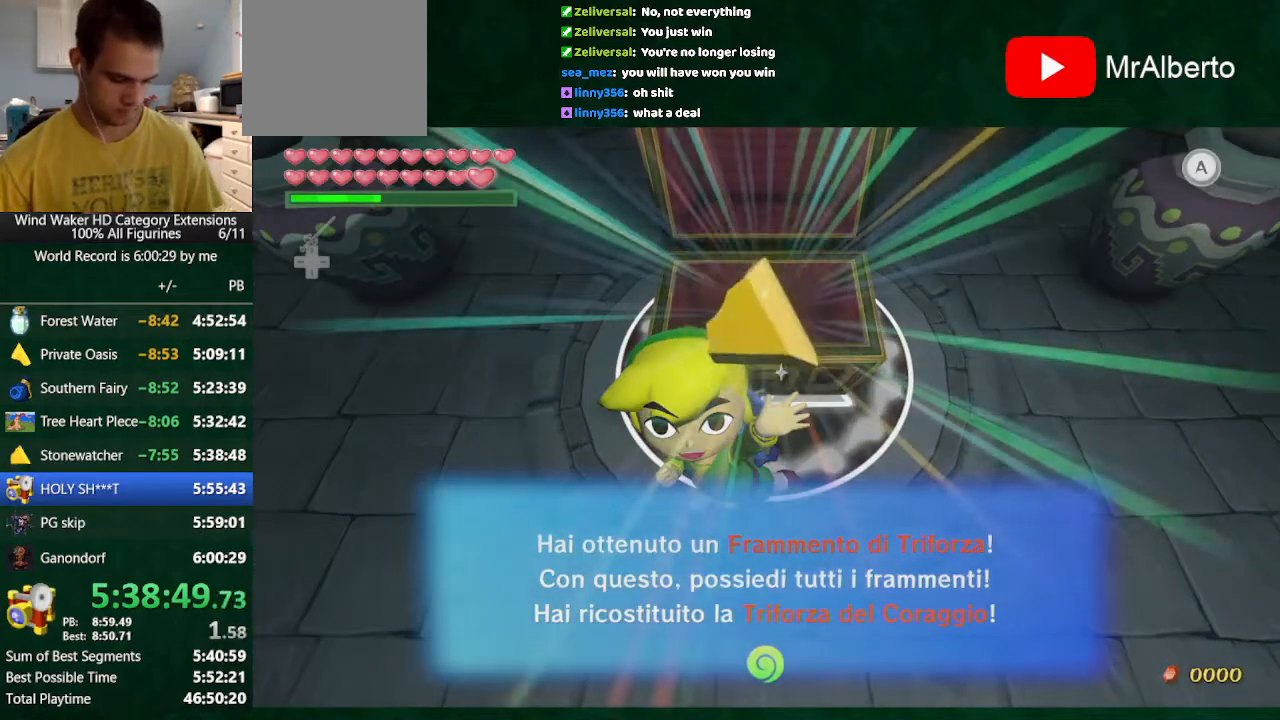
{"buttons": [], "left_stick": "center", "right_stick": "center", "button_events": []}
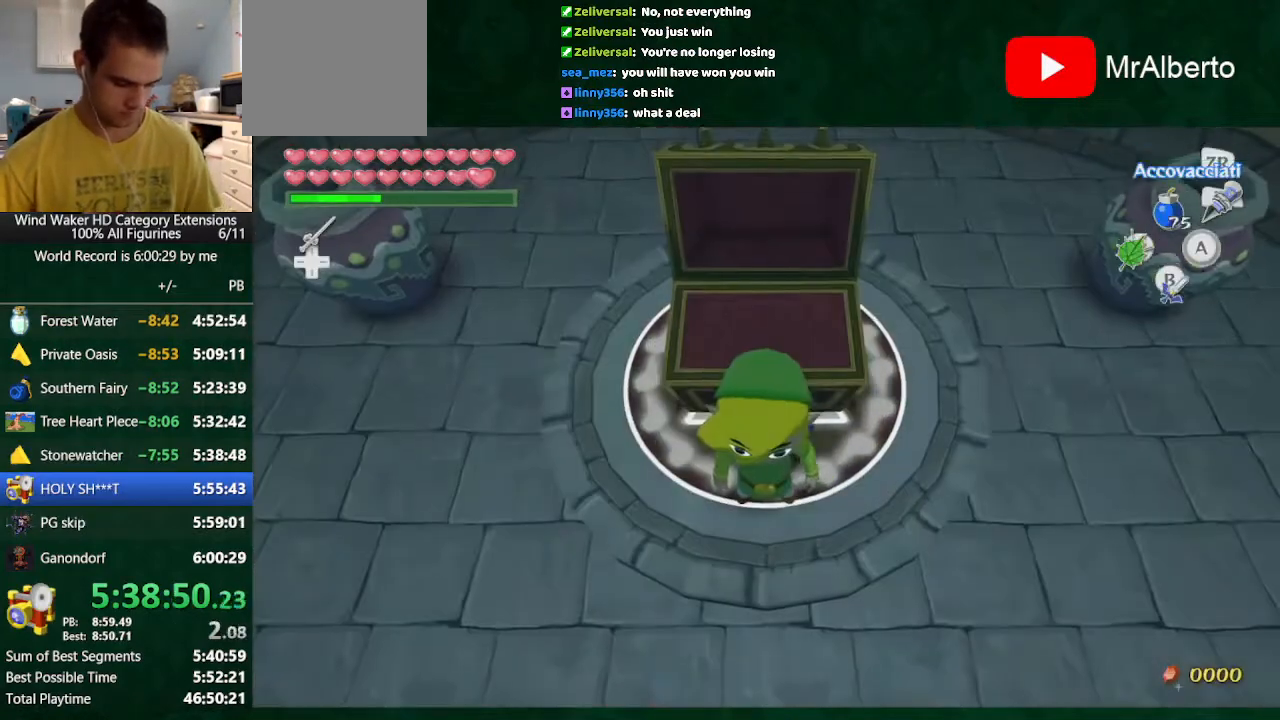
{"buttons": [], "left_stick": "center", "right_stick": "center", "button_events": []}
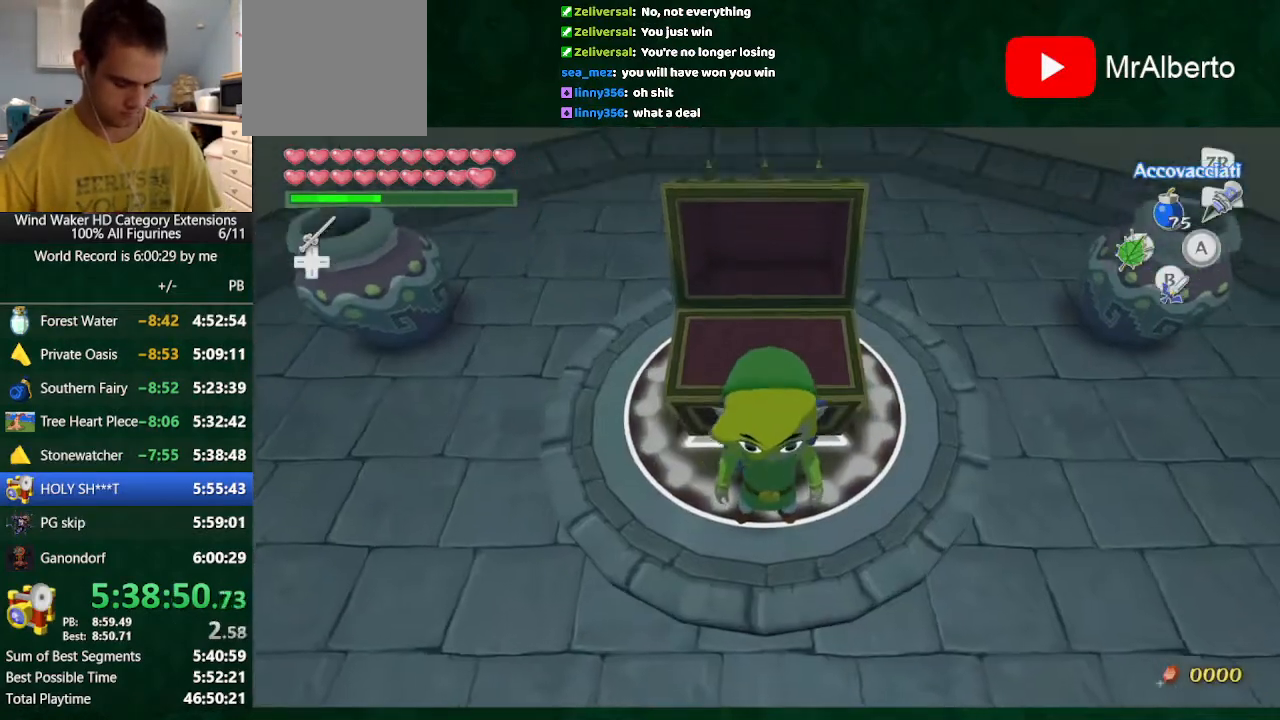
{"buttons": ["A"], "left_stick": "center", "right_stick": "center", "button_events": [[400, "A", "down"]]}
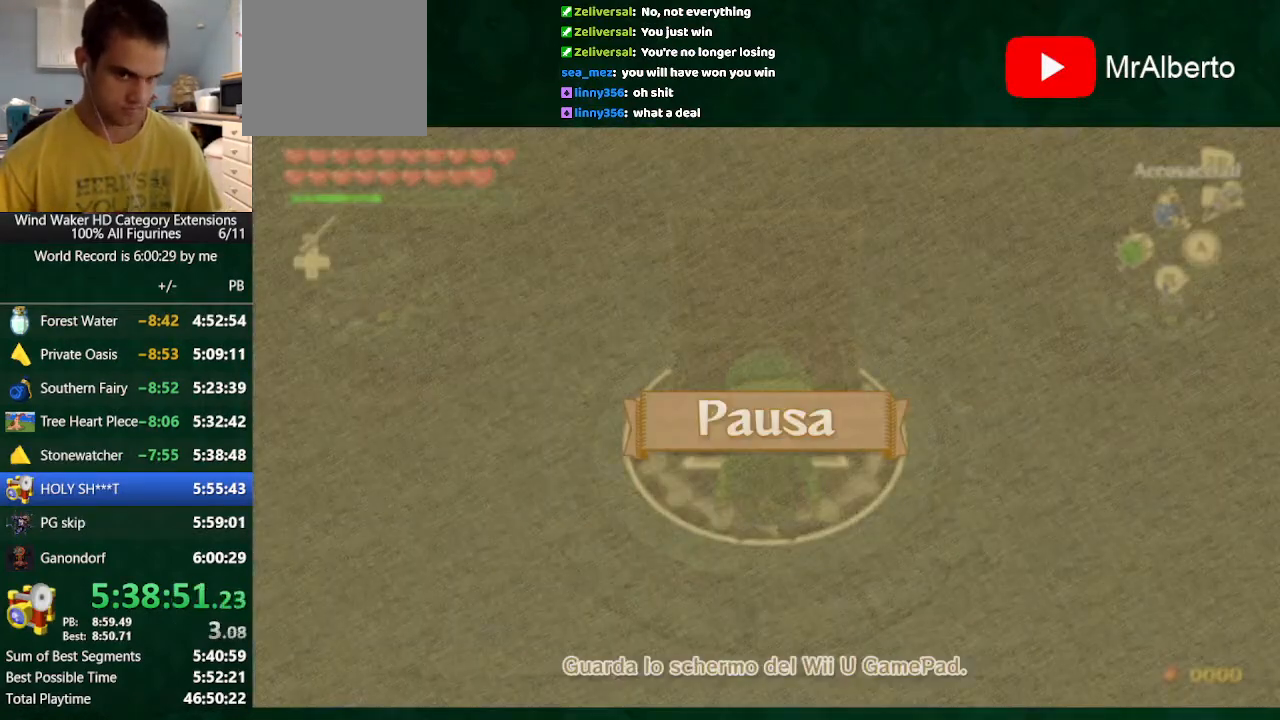
{"buttons": [], "left_stick": "center", "right_stick": "center", "button_events": [[100, "A", "up"]]}